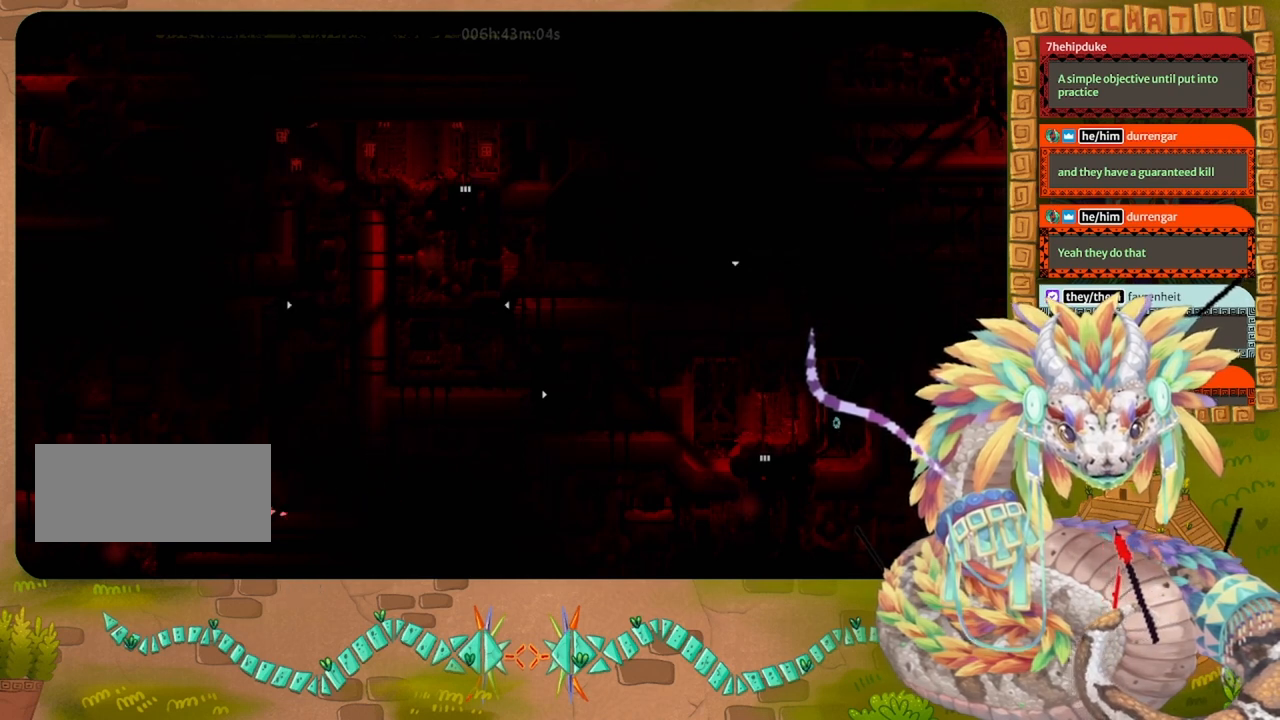
Gameplay with keyboard and mouse; each line is a JSON object with the keys held at the frame after it. "events" lists presses ("down") and releases ("up") of "down", "grab", "jump", "left", "right", "spin", "throw" and "up" between this image and that frame as [ms after this image, input, new state], when the widget could be followed in between. No other keys are recorded. Mouse buttons are not recorded. Key names are as the overlay labels them; some are game actions (e.g. jump) rather than physical keys. Not read: mouse_move.
{"keys": ["left", "right"], "events": [[433, "right", "down"]]}
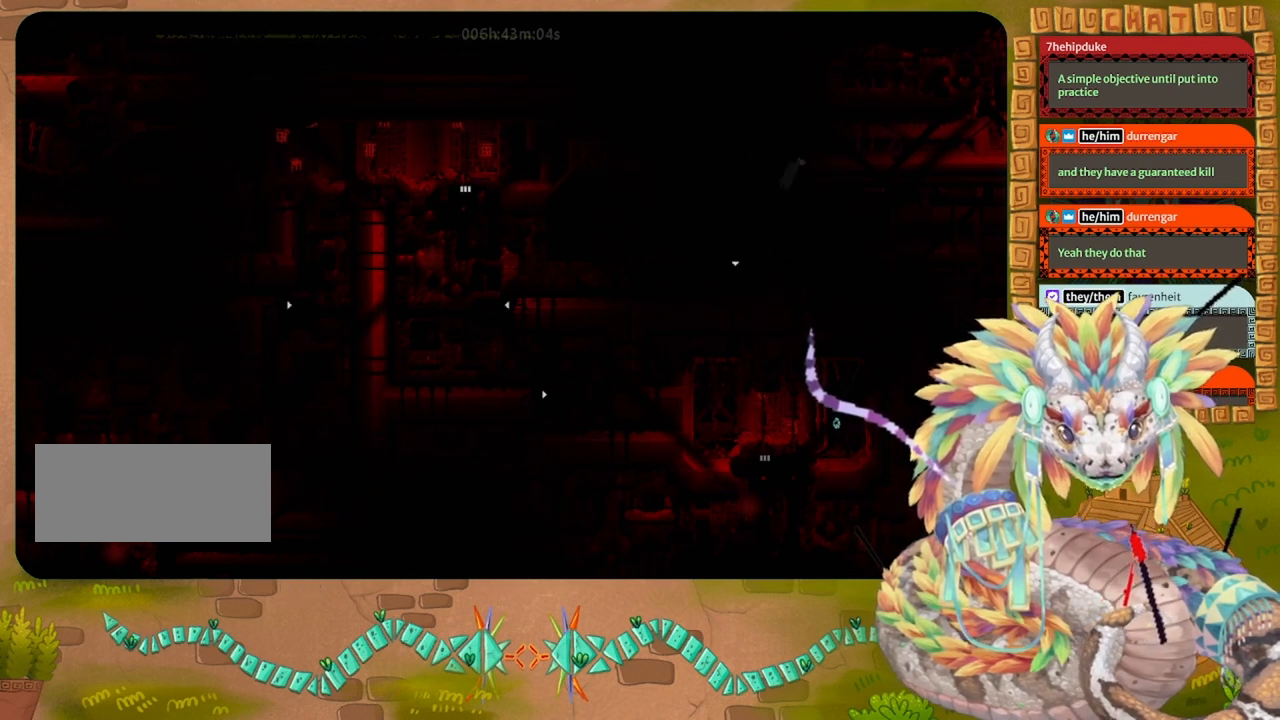
{"keys": ["jump", "left"]}
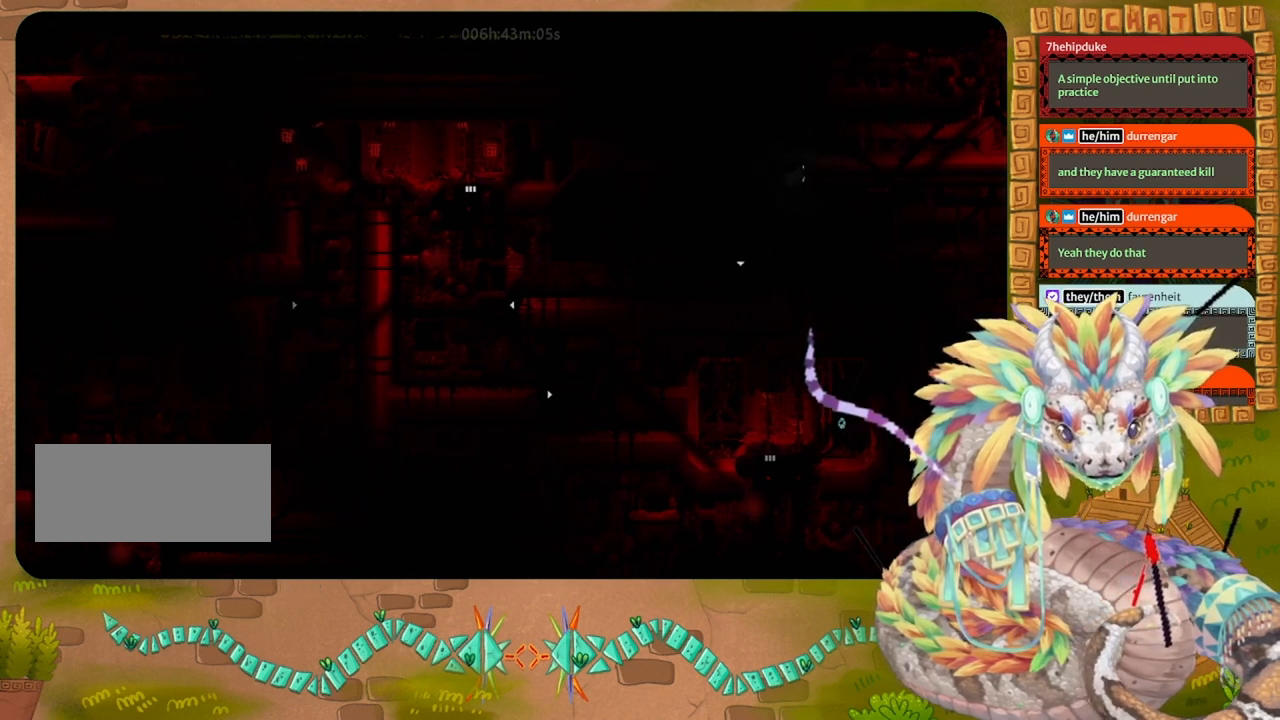
{"keys": ["left"], "events": [[33, "jump", "up"]]}
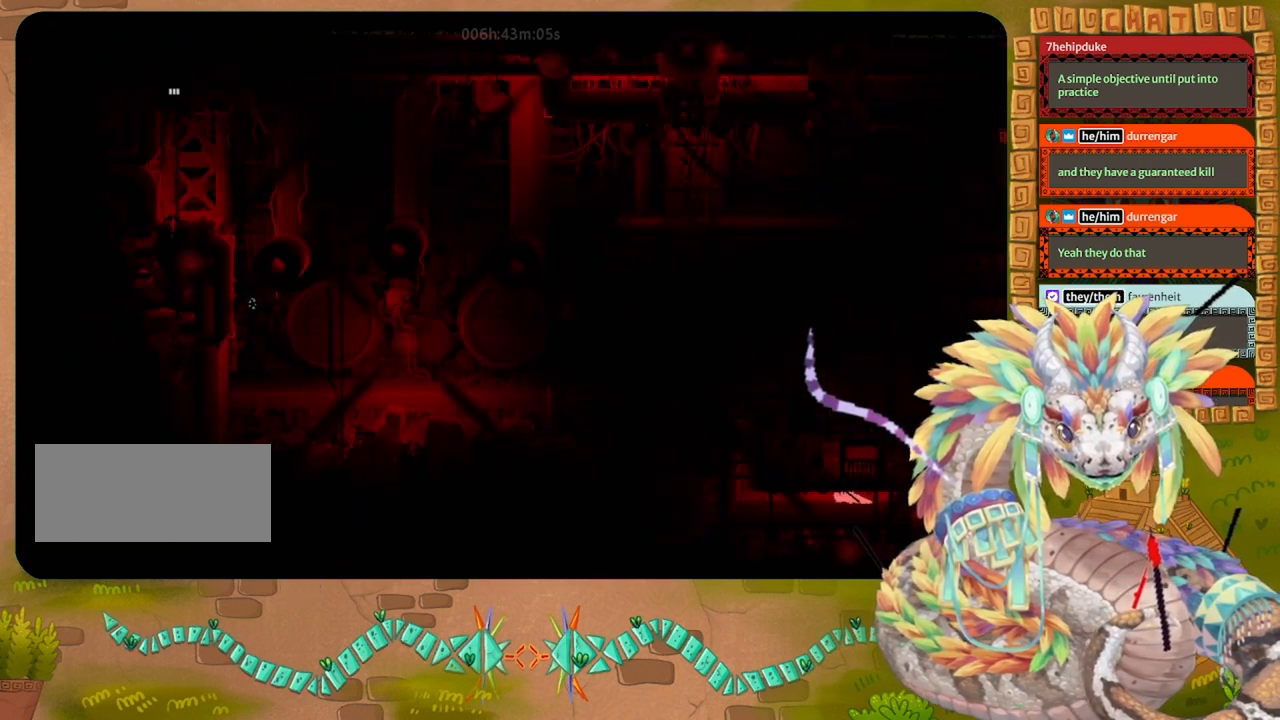
{"keys": ["left"], "events": []}
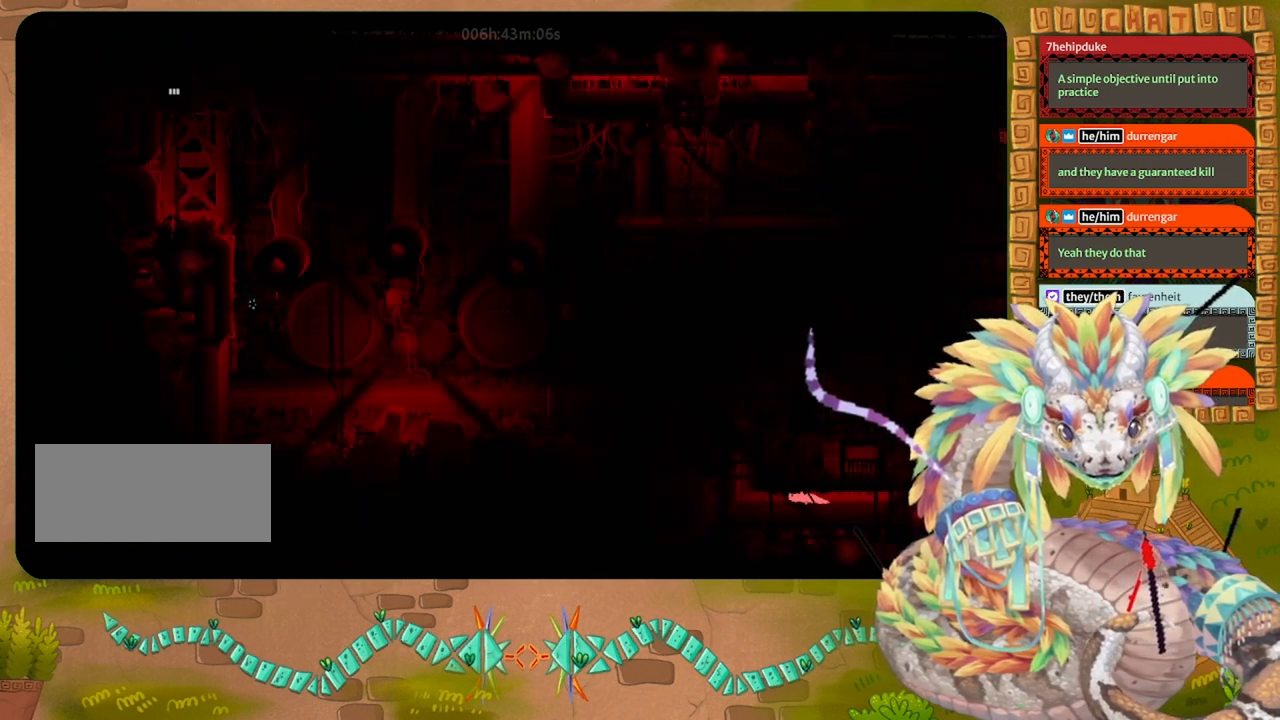
{"keys": ["left"], "events": []}
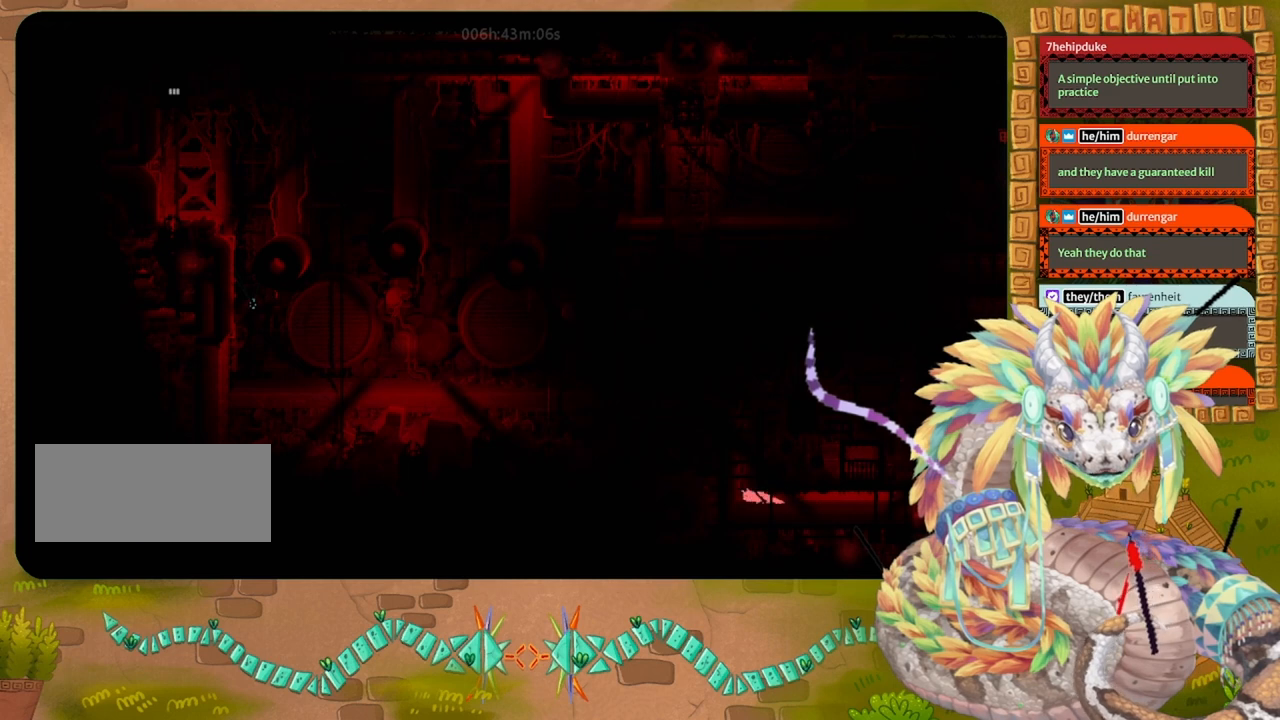
{"keys": ["up"], "events": [[233, "up", "down"], [467, "left", "up"]]}
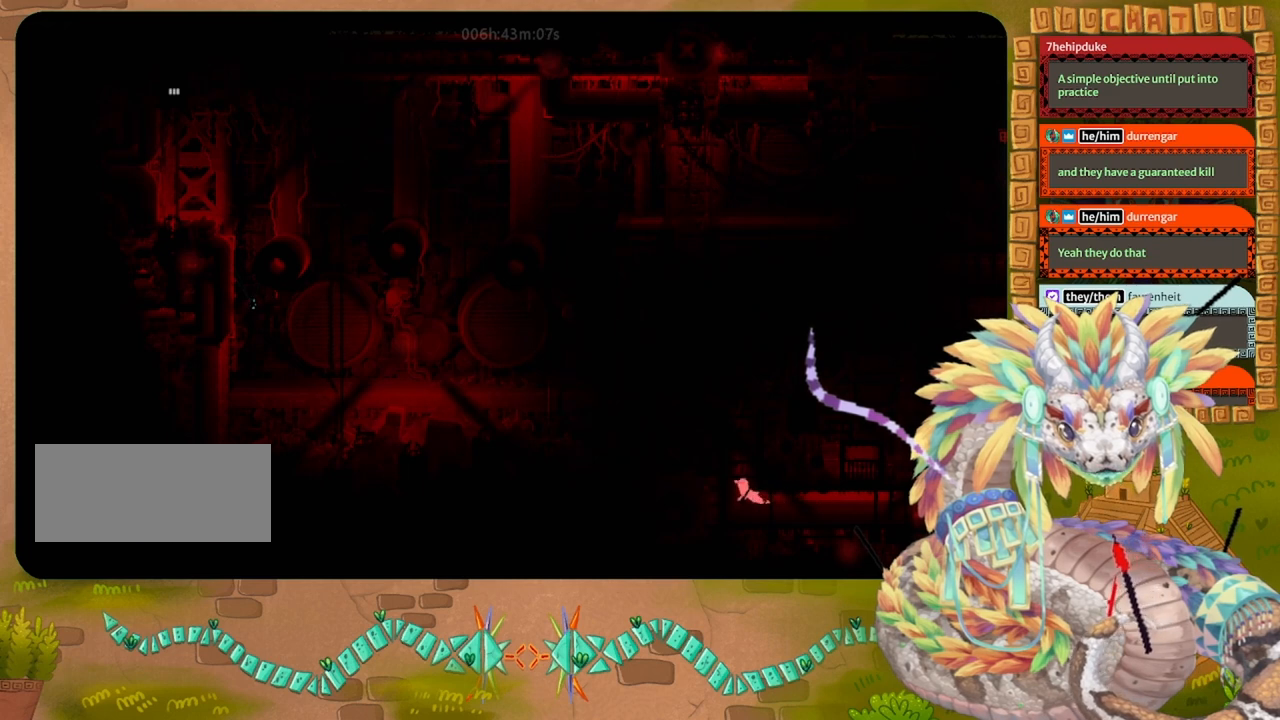
{"keys": ["up"], "events": []}
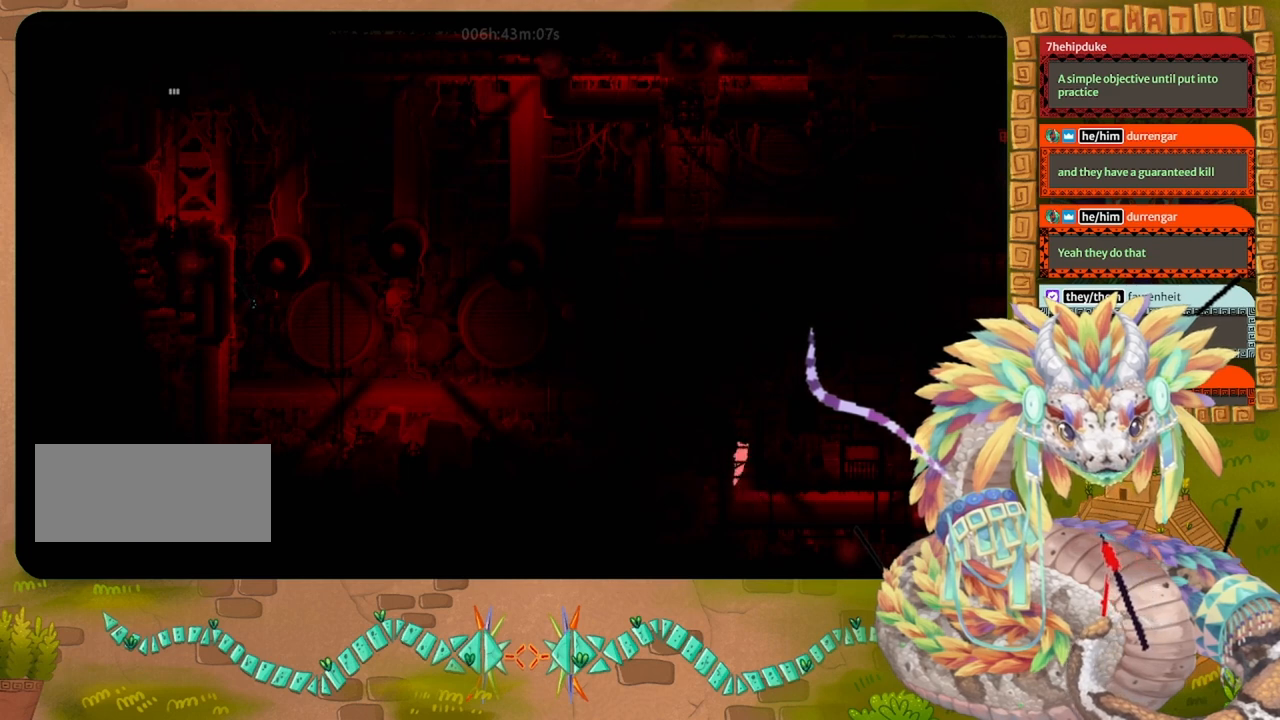
{"keys": ["up"], "events": []}
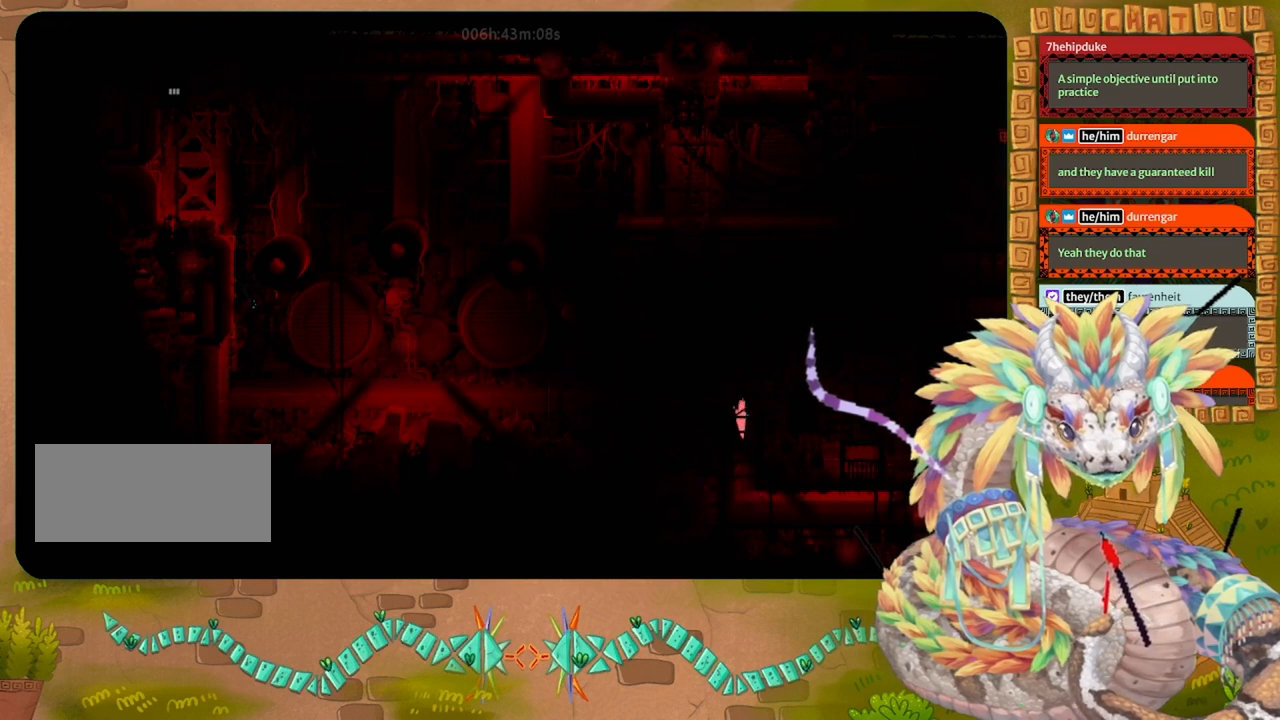
{"keys": [], "events": [[467, "up", "up"]]}
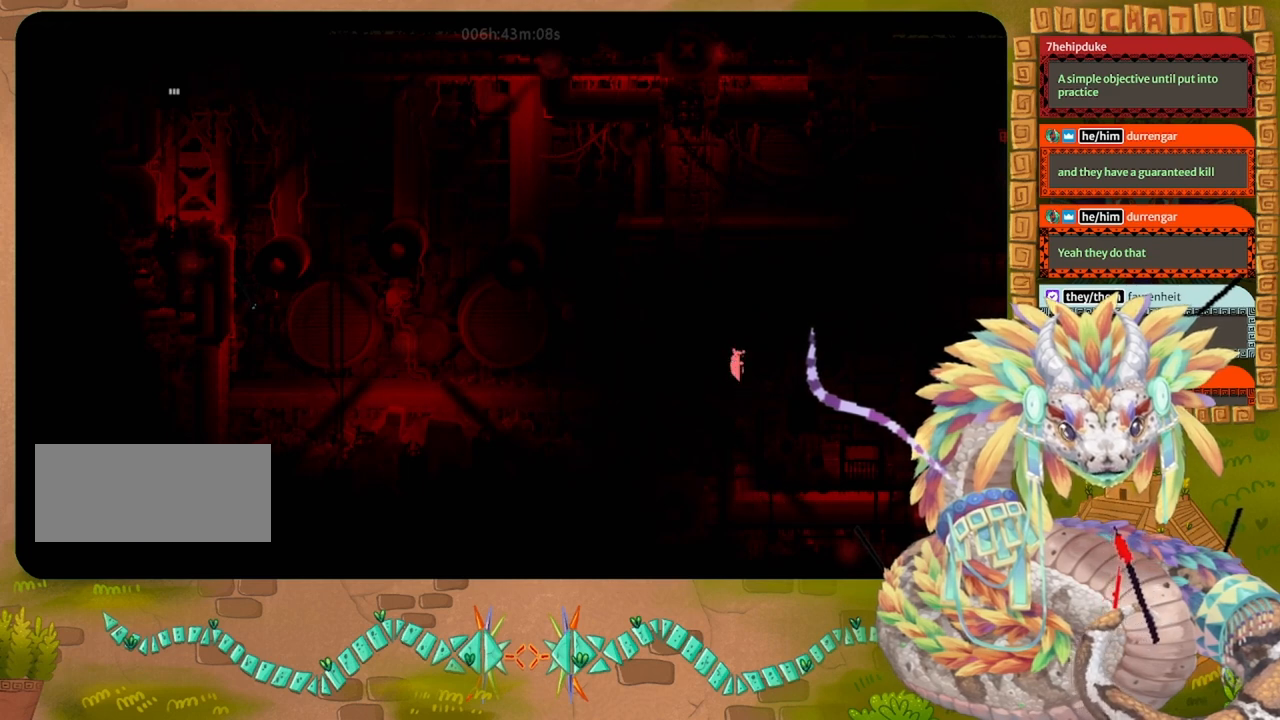
{"keys": ["down"], "events": [[133, "down", "down"]]}
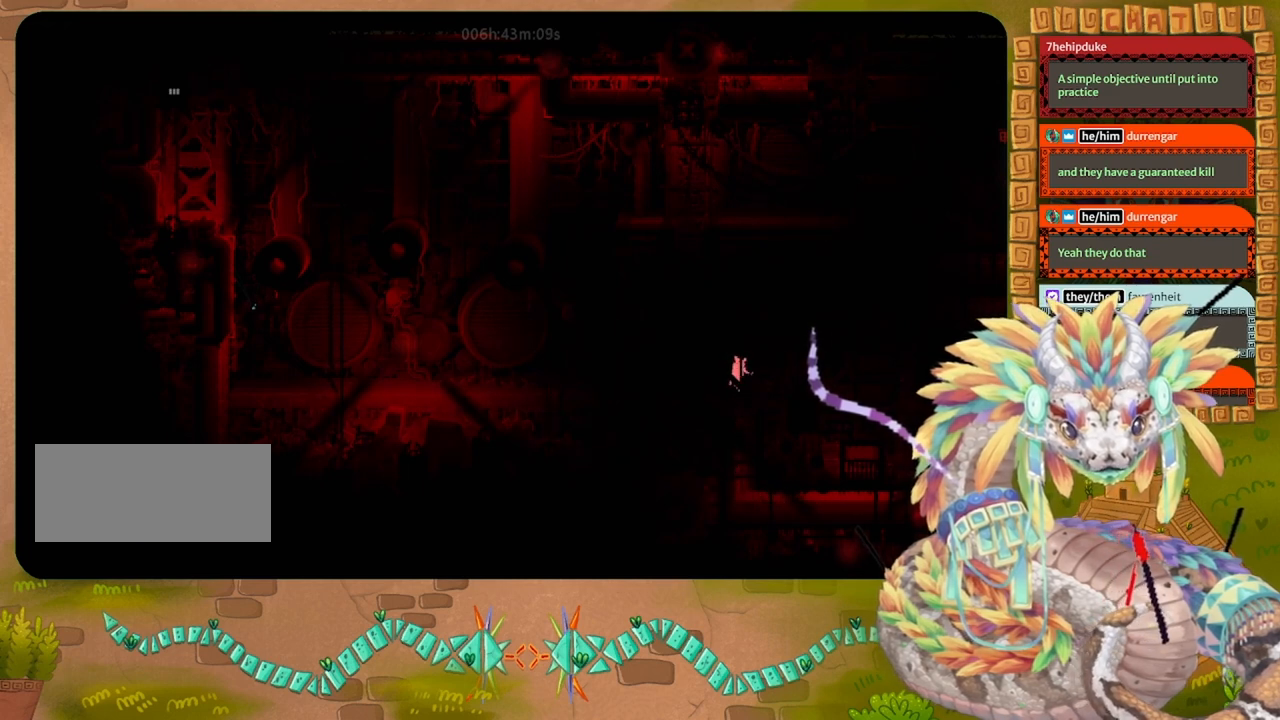
{"keys": ["down"], "events": []}
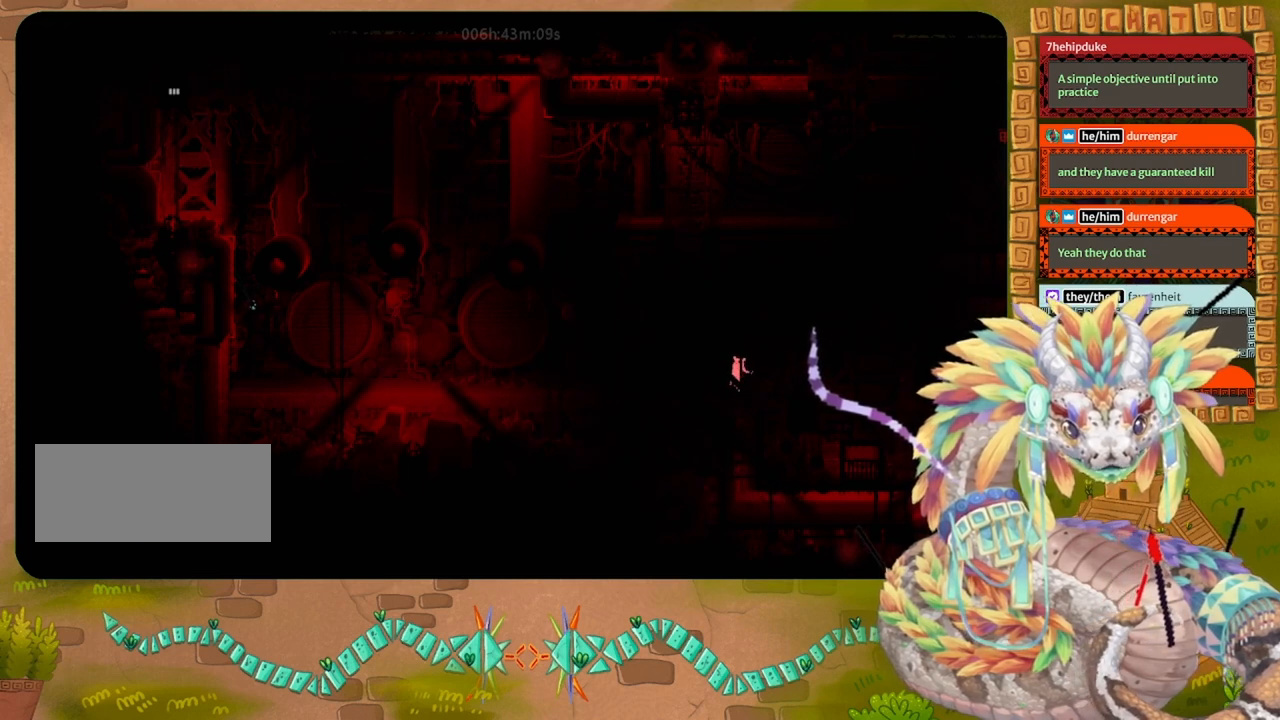
{"keys": ["down"], "events": [[167, "down", "up"], [300, "down", "down"]]}
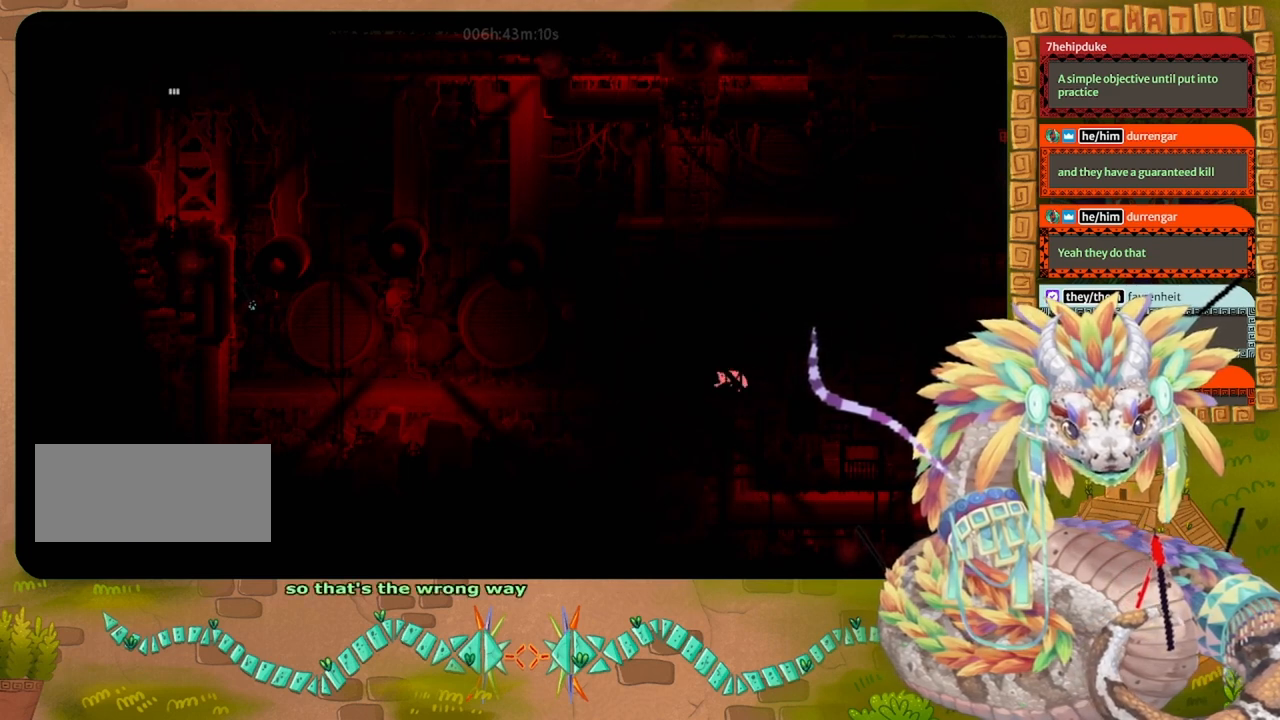
{"keys": ["down"], "events": []}
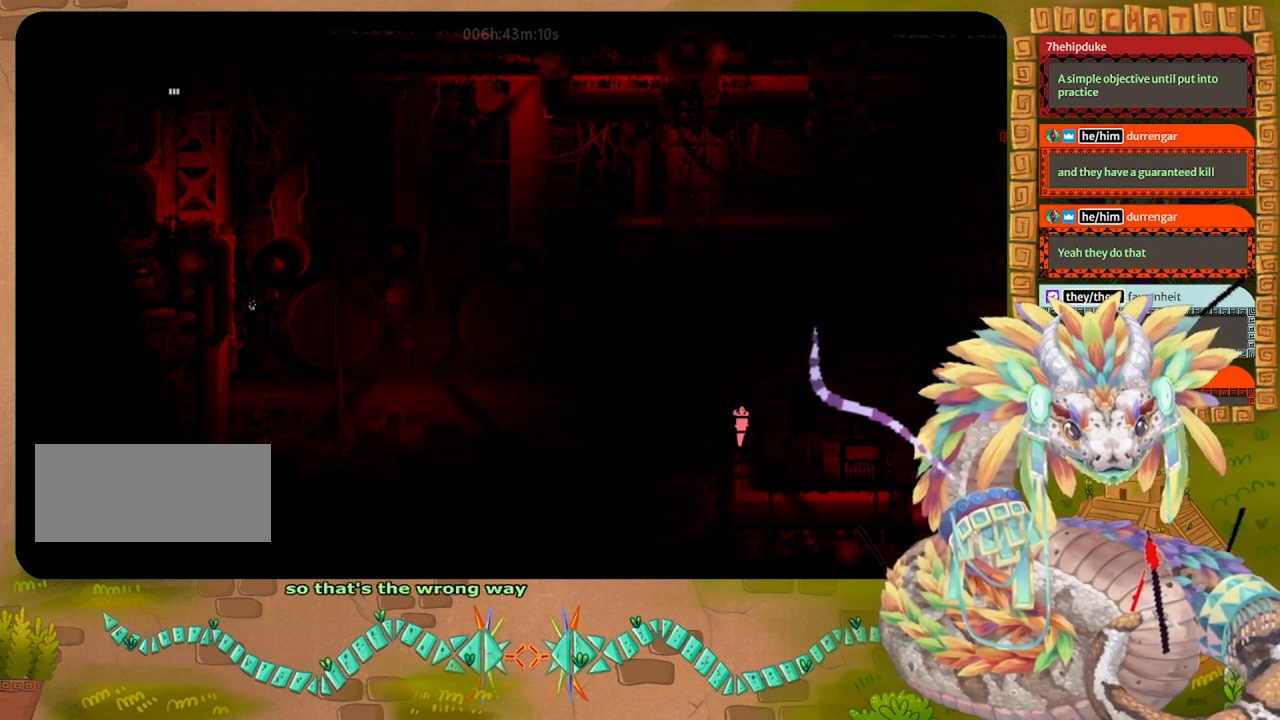
{"keys": ["down"], "events": []}
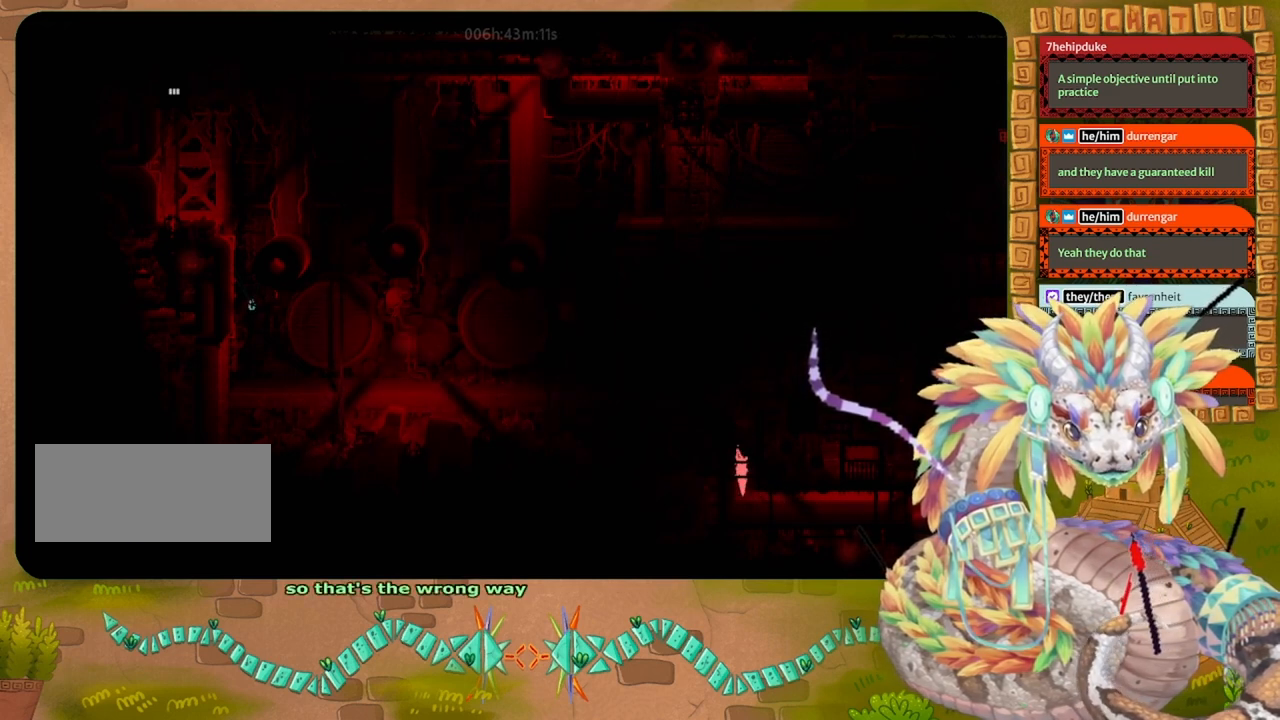
{"keys": [], "events": [[233, "right", "down"], [300, "down", "up"], [367, "right", "up"]]}
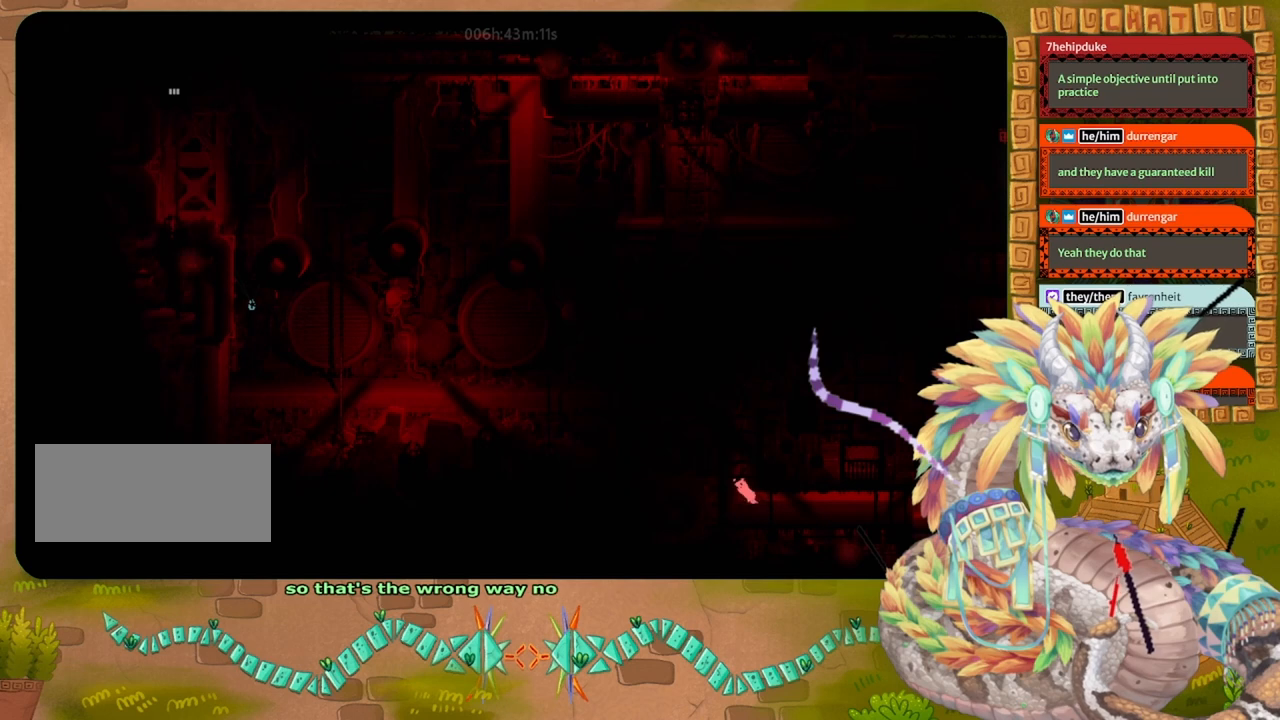
{"keys": ["up"], "events": [[200, "up", "down"]]}
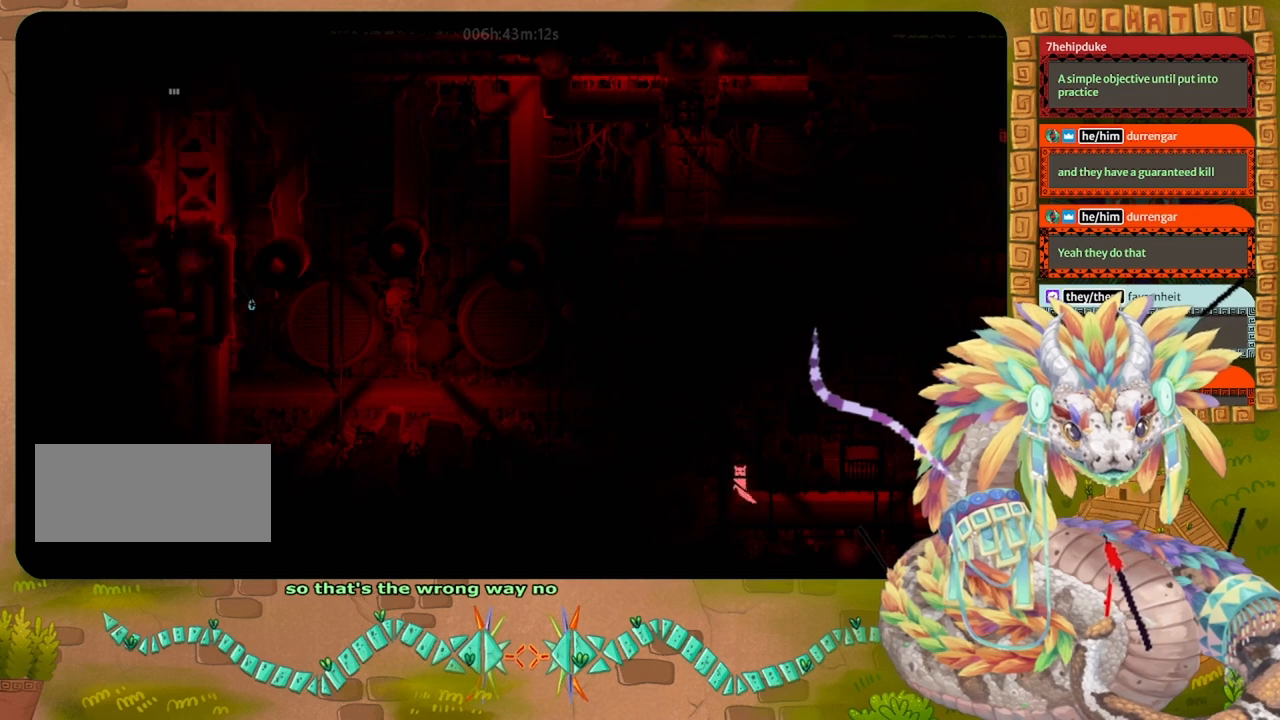
{"keys": ["up"], "events": []}
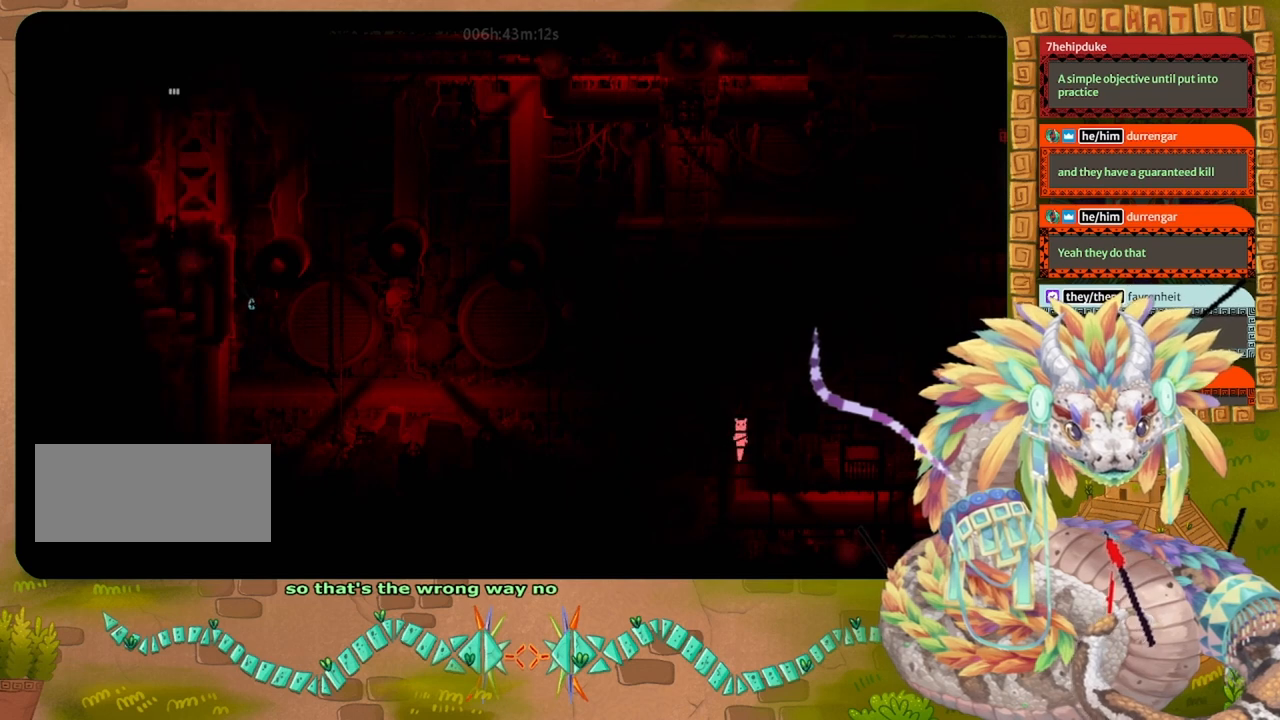
{"keys": ["up"], "events": []}
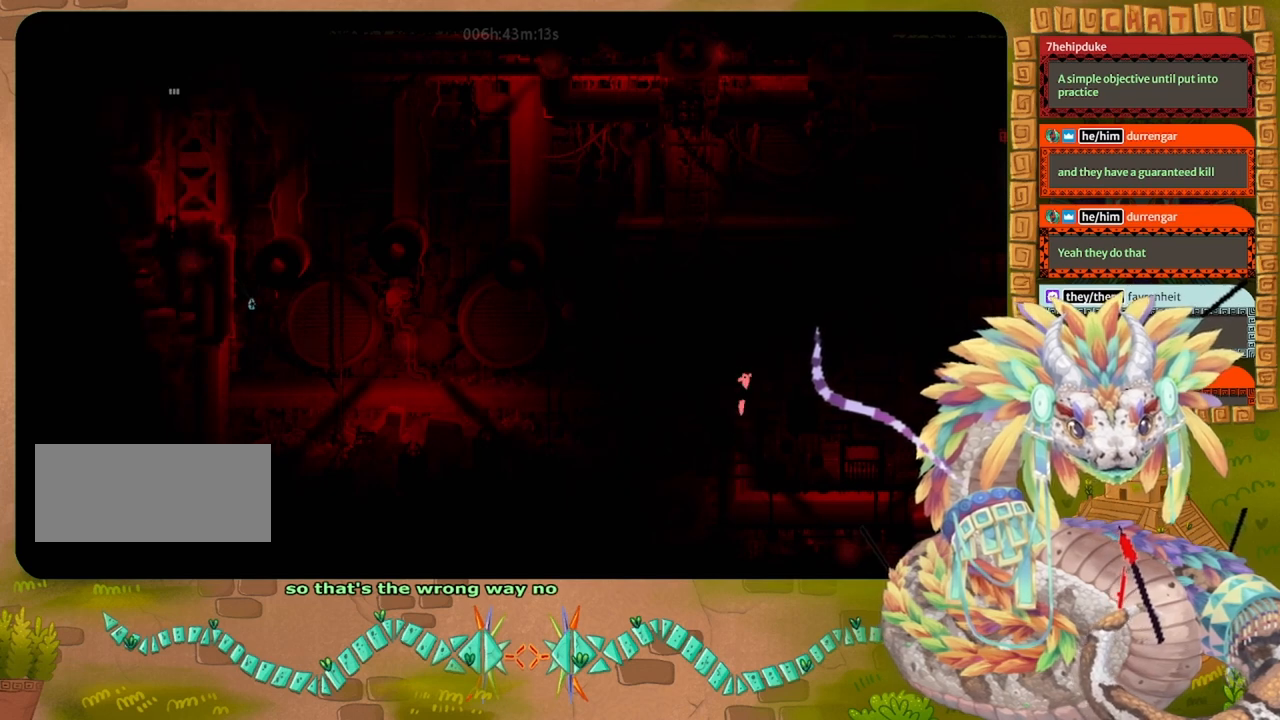
{"keys": ["up"], "events": []}
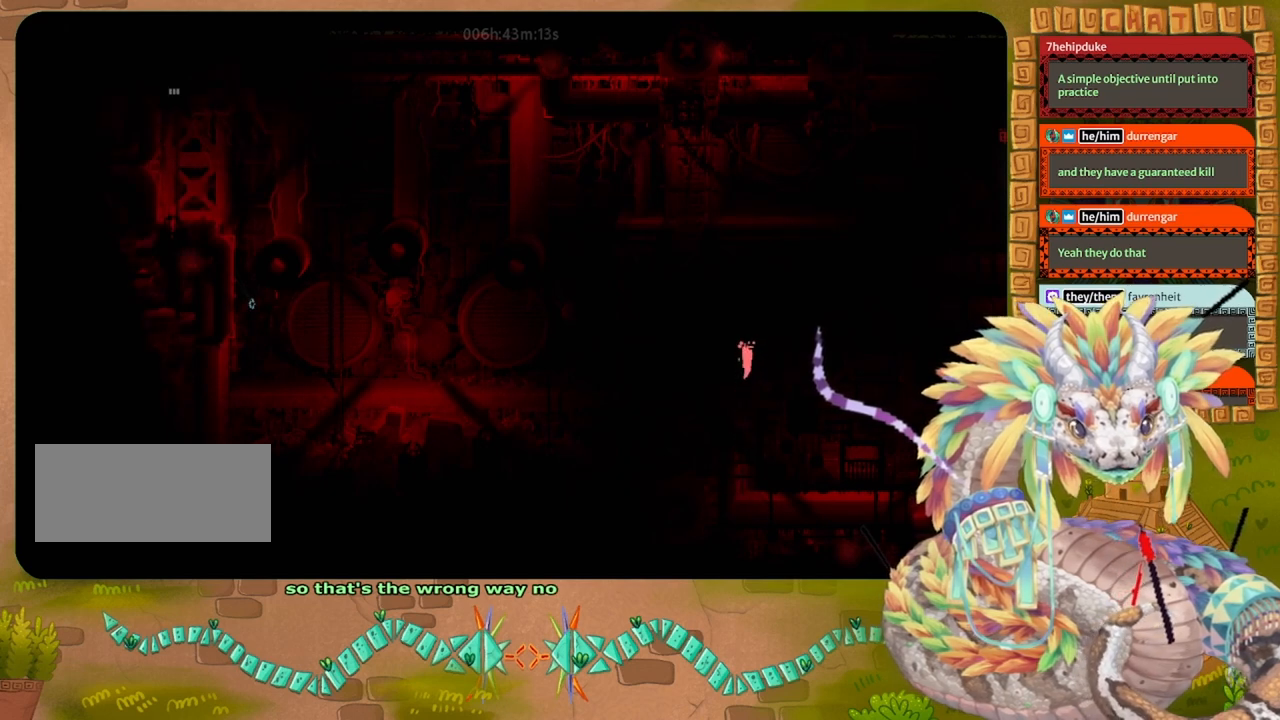
{"keys": ["up"], "events": [[67, "right", "down"], [233, "right", "up"]]}
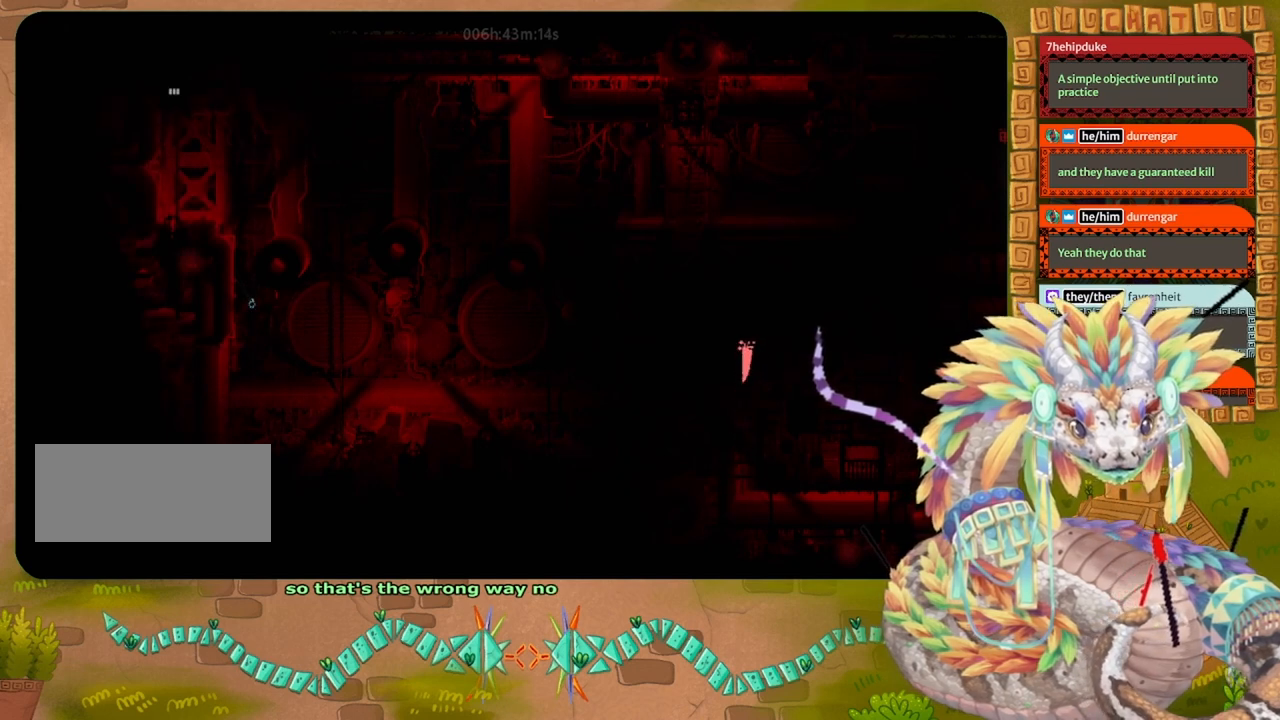
{"keys": ["right", "up"], "events": [[67, "right", "down"], [100, "up", "up"], [500, "up", "down"]]}
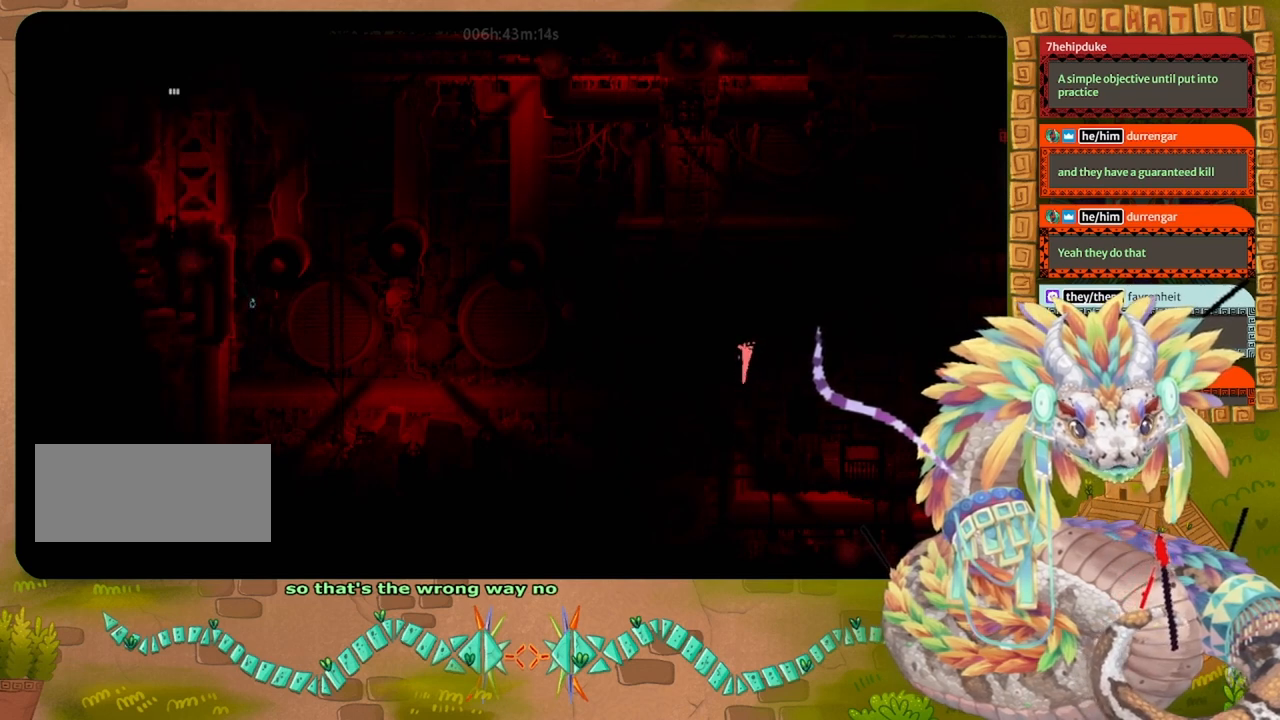
{"keys": ["jump", "right"], "events": [[67, "jump", "down"], [100, "up", "up"]]}
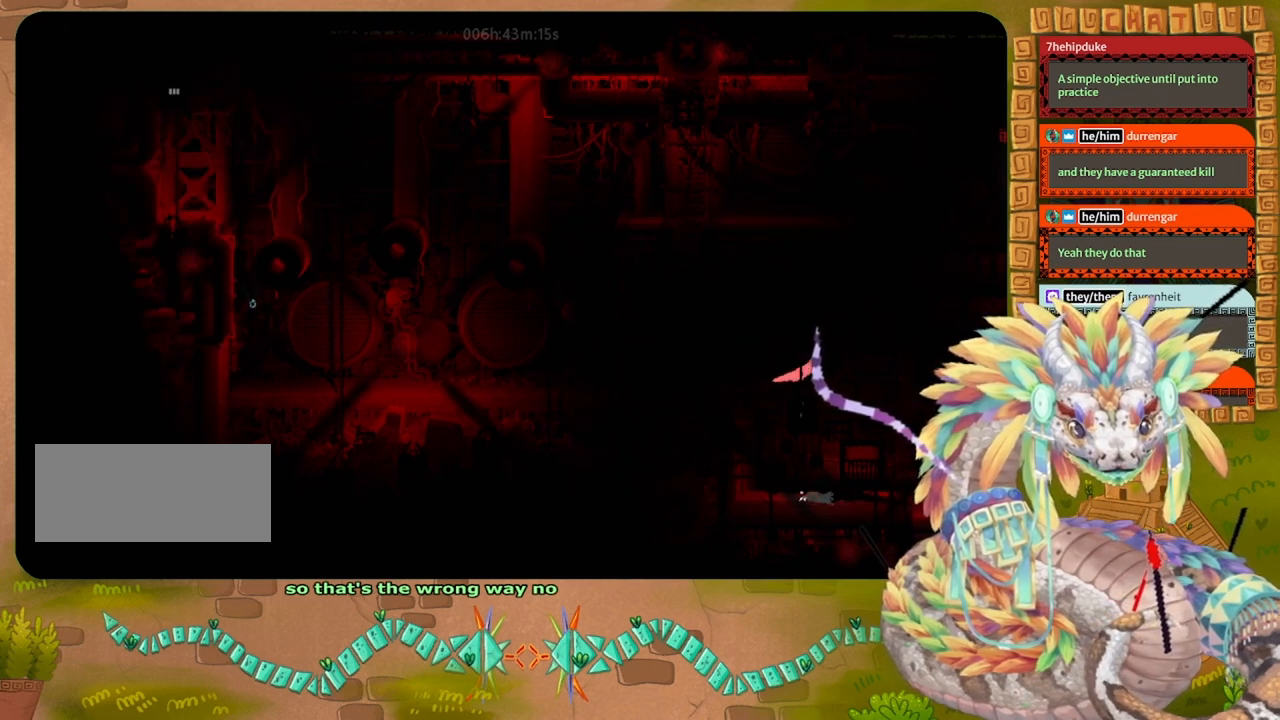
{"keys": ["right"], "events": [[33, "jump", "up"]]}
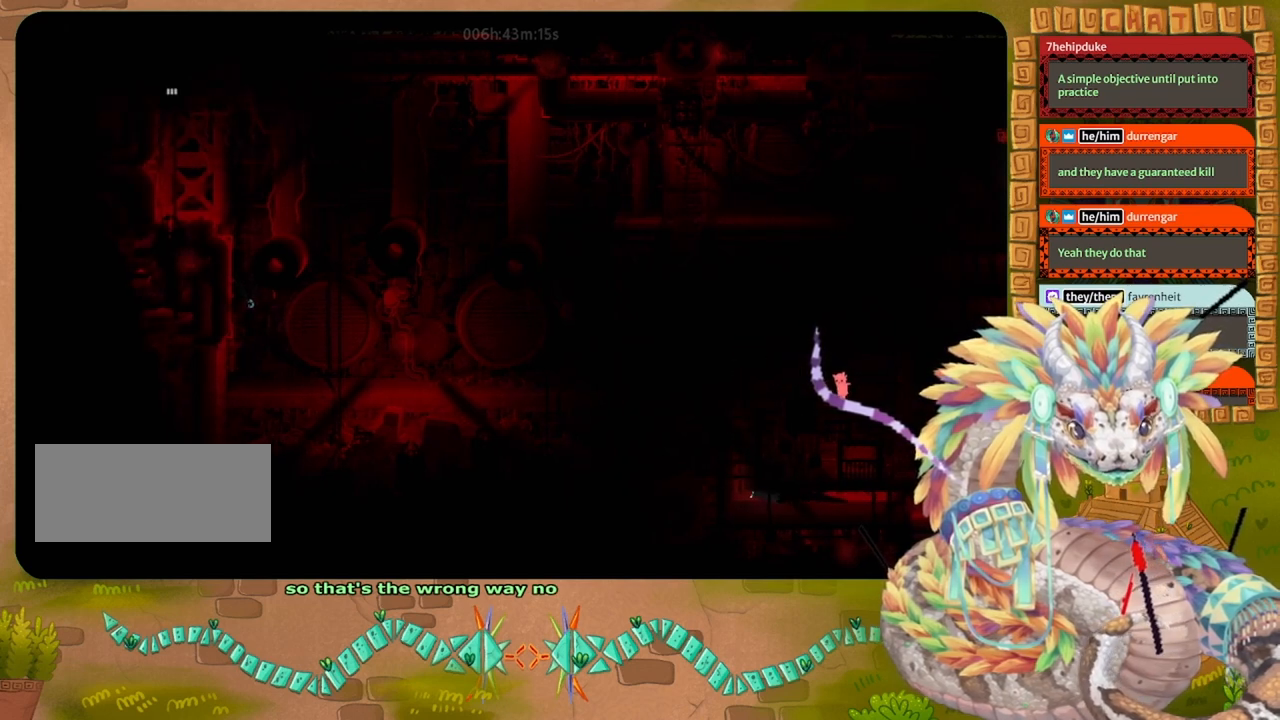
{"keys": ["down"], "events": [[100, "right", "up"], [167, "left", "down"], [267, "left", "up"], [400, "down", "down"]]}
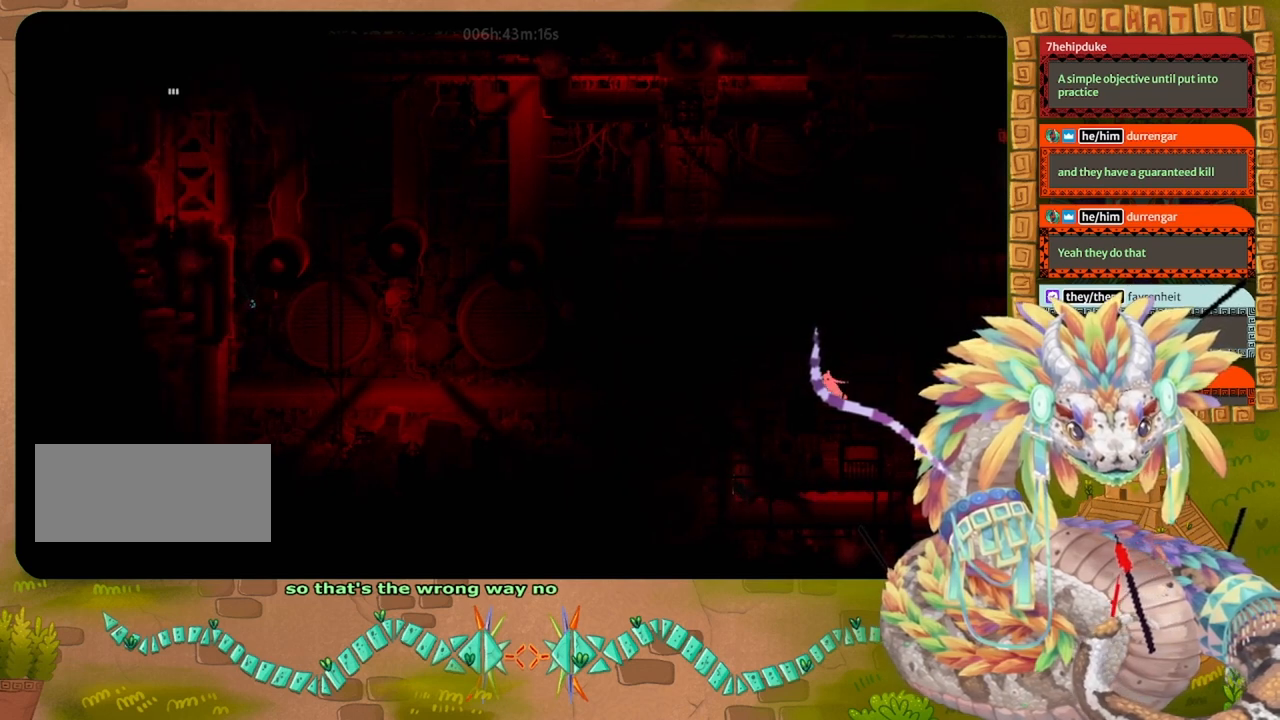
{"keys": [], "events": [[100, "down", "up"], [100, "left", "down"], [200, "left", "up"]]}